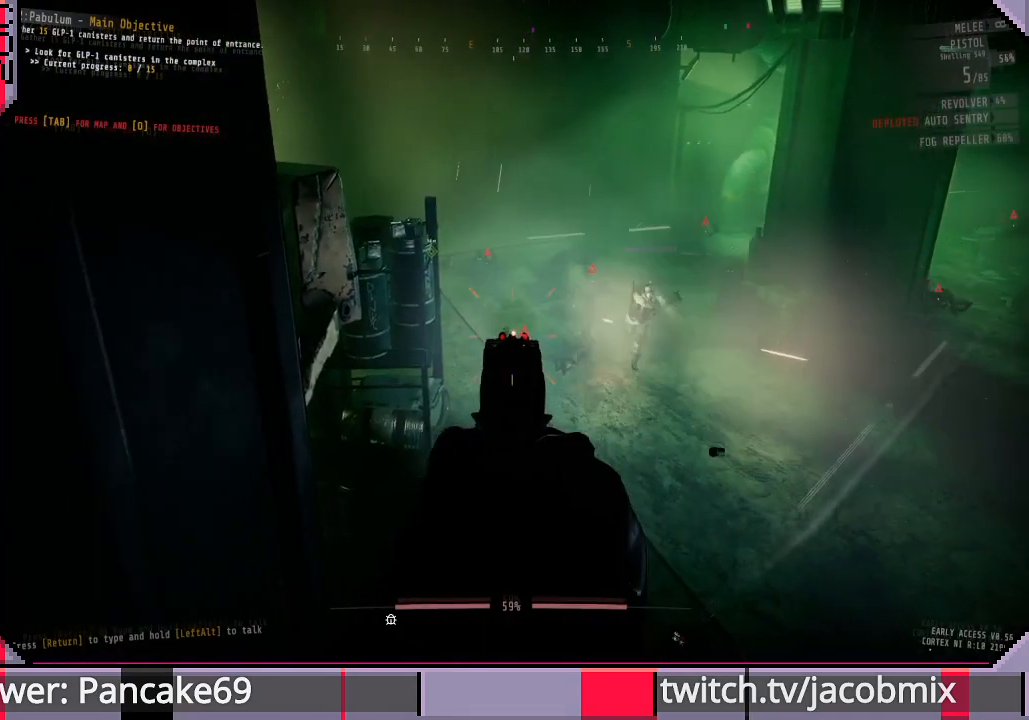
Gameplay with keyboard and mouse; each line is a JSON object with the keys and mouse buttons held at the frame after it. "events" lists presses ("down") and releases ("up") of "a", "c", "ctrl", "d", "e", "f", "q", "r", "s", "shift", "space", "t", "tab", "w", "x", "z", "mouse_left", "mouse_wheel", "mouse_right", "mouse_mb4" and "mouse_mb5" between this image and that frame as [ms after this image, input, new state], when the widget could be followed in between. "mouse_left", "mouse_wheel", "mouse_right", "mouse_mb4", "mouse_mb5" = the "left", "wheel", "right", "mb4", "mb5" buttons of the "mouse" list. No other keys are recorded. "wheel" means that the mouse wheel is clicked or scrolled. Mouse movement is not recorded.
{"keys": [], "mouse": ["right"], "events": [[100, "mouse_left", "down"], [233, "mouse_left", "up"]]}
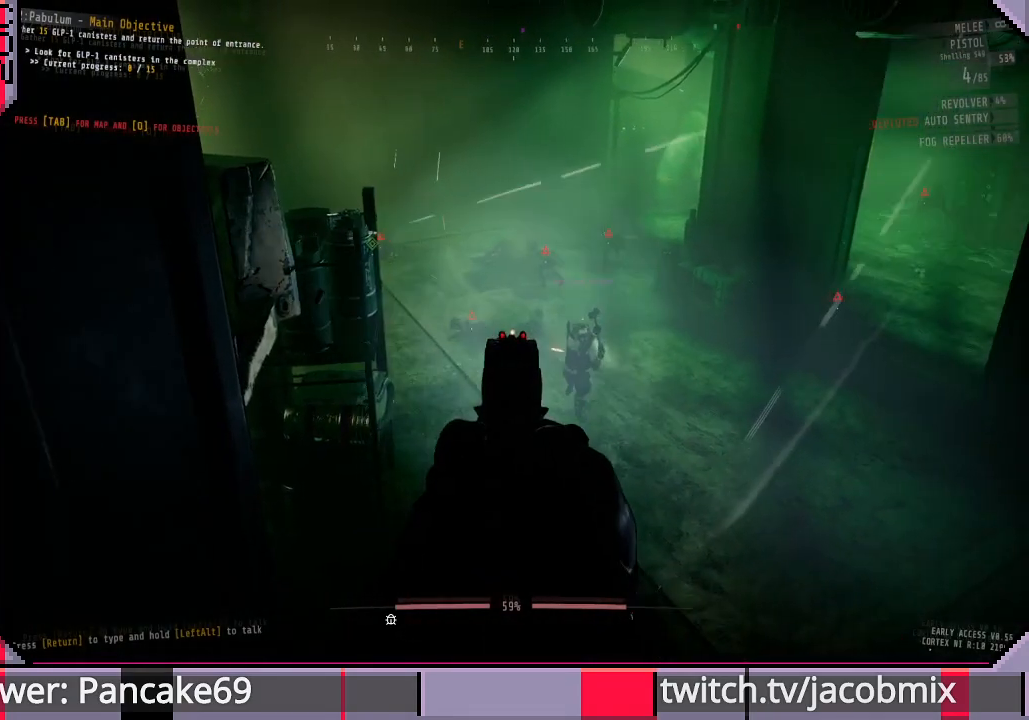
{"keys": [], "mouse": ["right"], "events": [[367, "mouse_left", "down"], [500, "mouse_left", "up"]]}
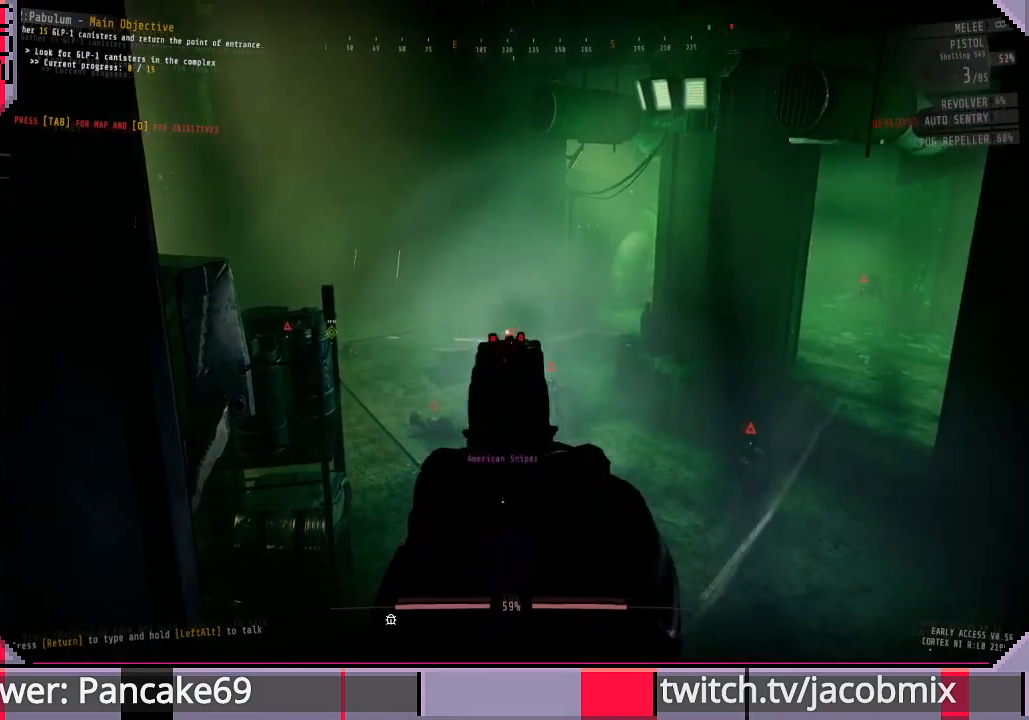
{"keys": [], "mouse": ["left", "right"], "events": [[100, "mouse_left", "down"], [267, "mouse_left", "up"], [400, "mouse_left", "down"]]}
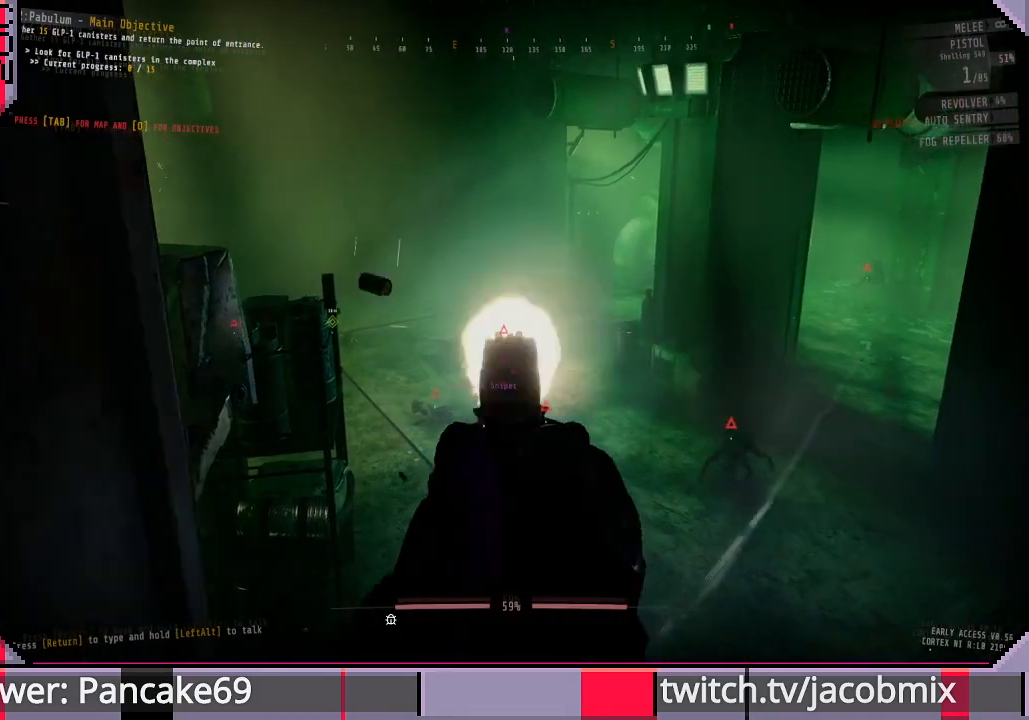
{"keys": [], "mouse": ["right"], "events": [[67, "mouse_left", "up"]]}
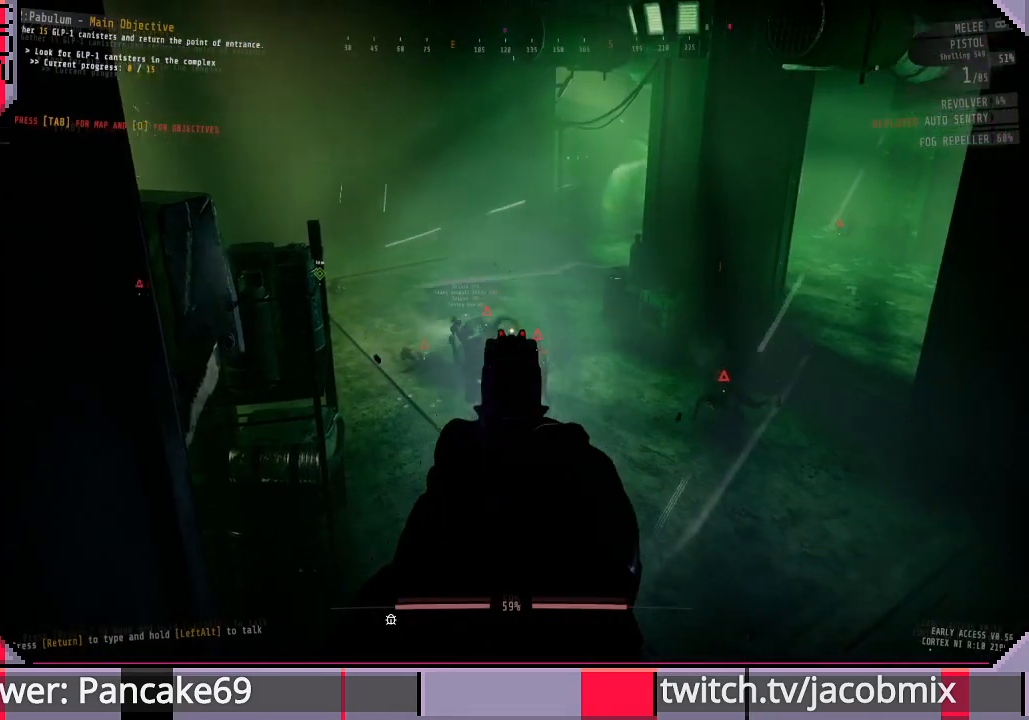
{"keys": [], "mouse": ["left", "right"], "events": [[400, "mouse_left", "down"]]}
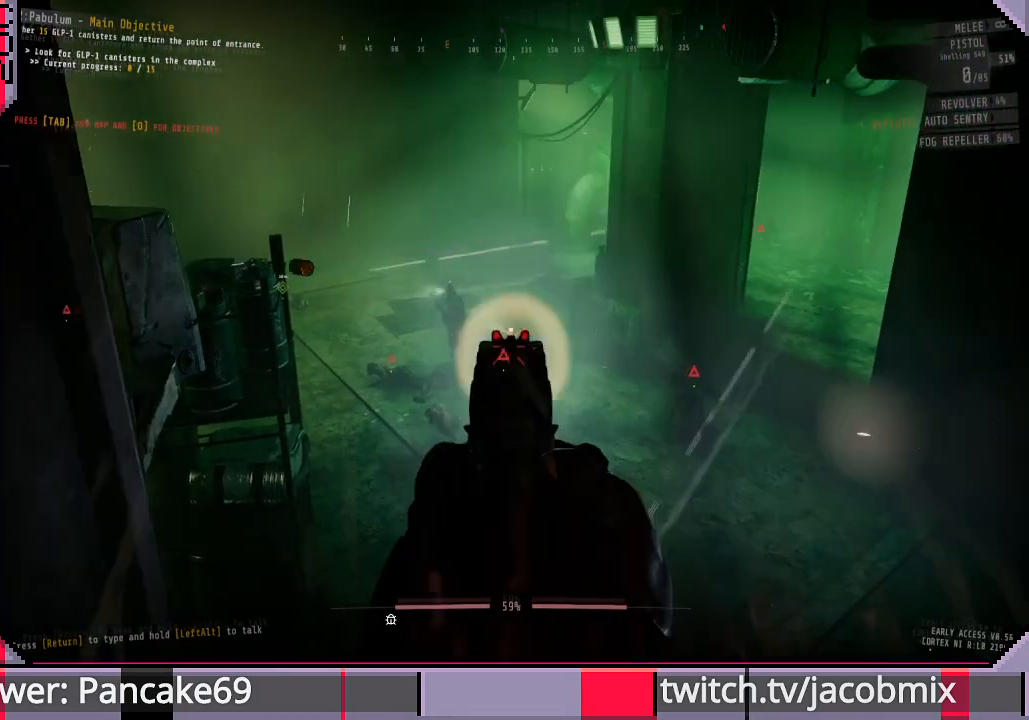
{"keys": [], "mouse": ["right"], "events": [[33, "mouse_left", "up"], [167, "mouse_left", "down"], [333, "mouse_left", "up"]]}
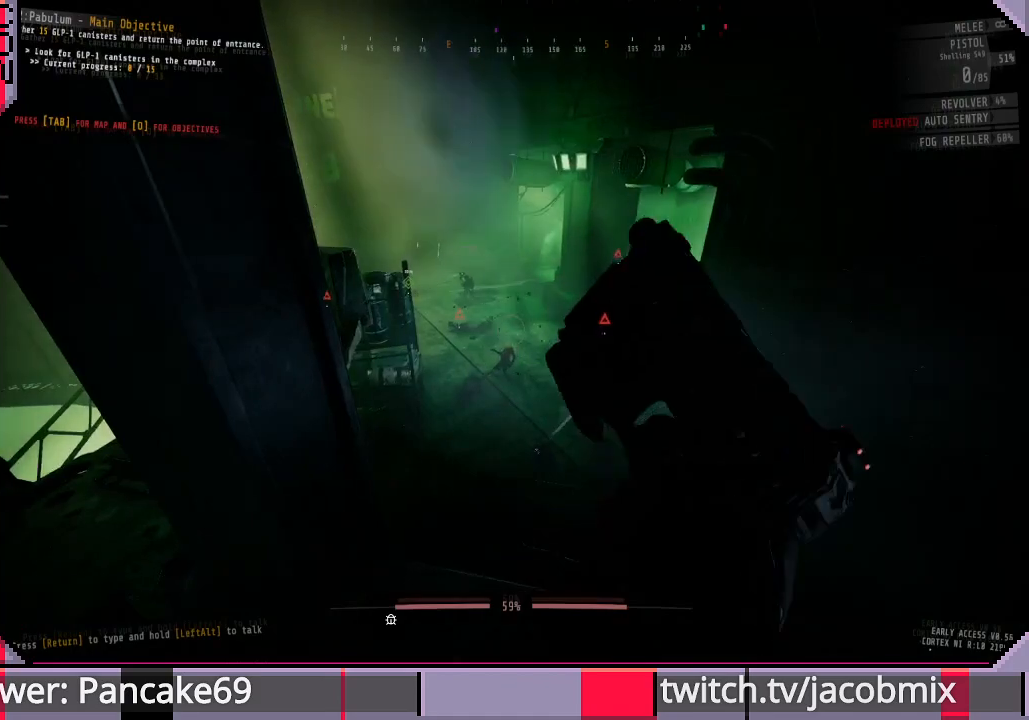
{"keys": [], "mouse": [], "events": [[67, "mouse_right", "up"], [133, "s", "down"], [400, "a", "down"], [467, "a", "up"], [467, "s", "up"]]}
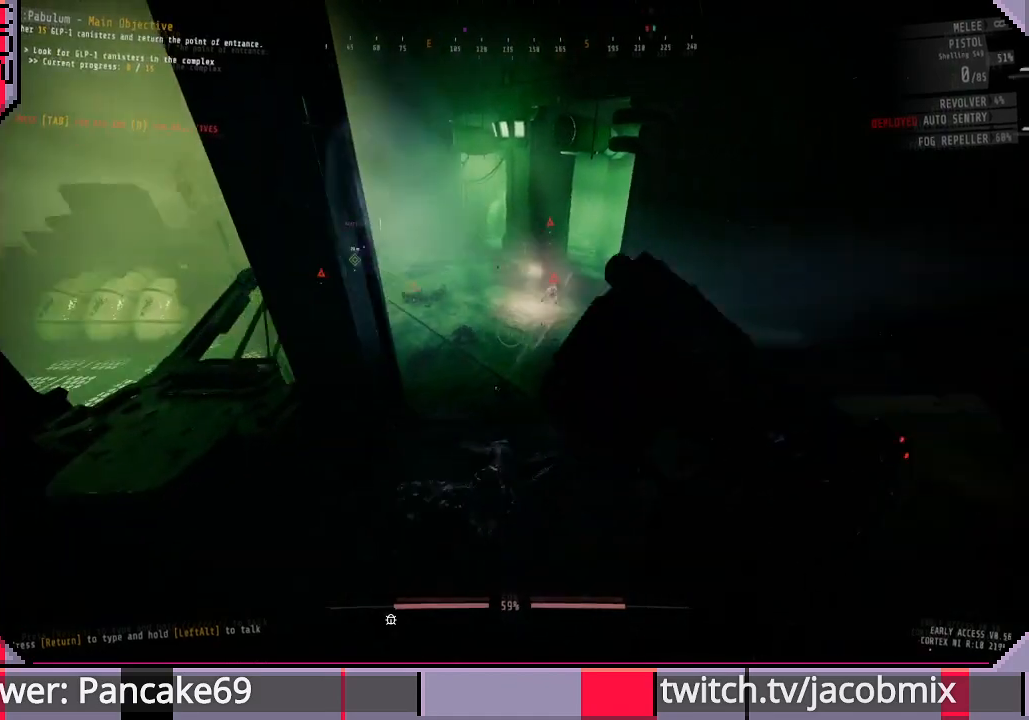
{"keys": ["a"], "mouse": [], "events": [[133, "w", "down"], [300, "w", "up"], [467, "a", "down"]]}
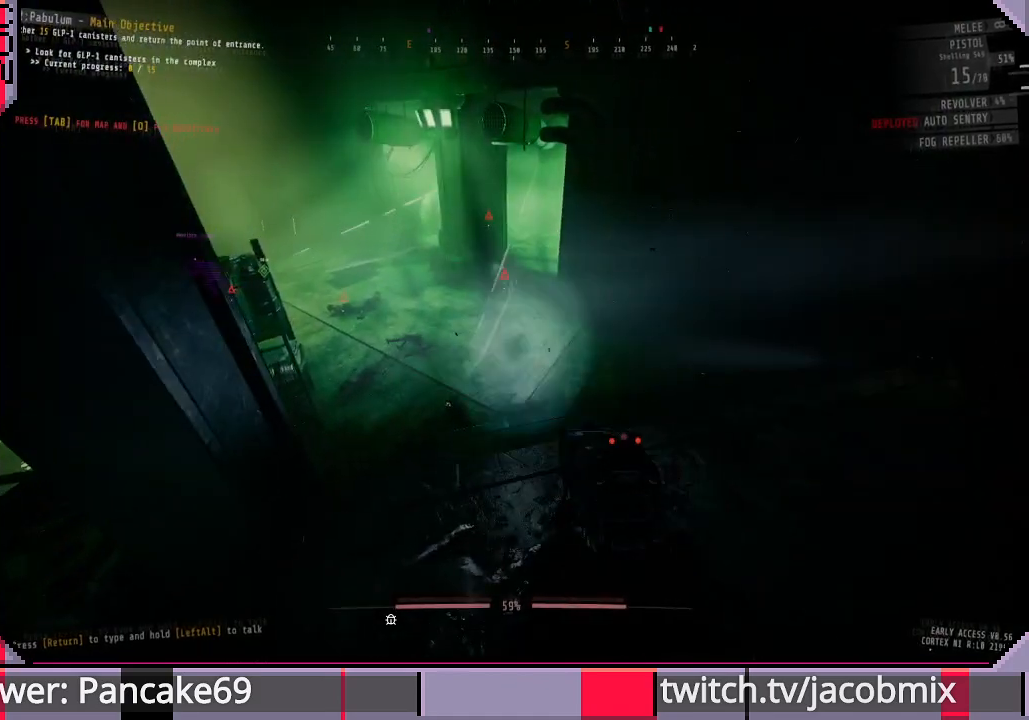
{"keys": [], "mouse": ["right"], "events": [[33, "w", "down"], [100, "a", "up"], [167, "w", "up"], [400, "mouse_right", "down"]]}
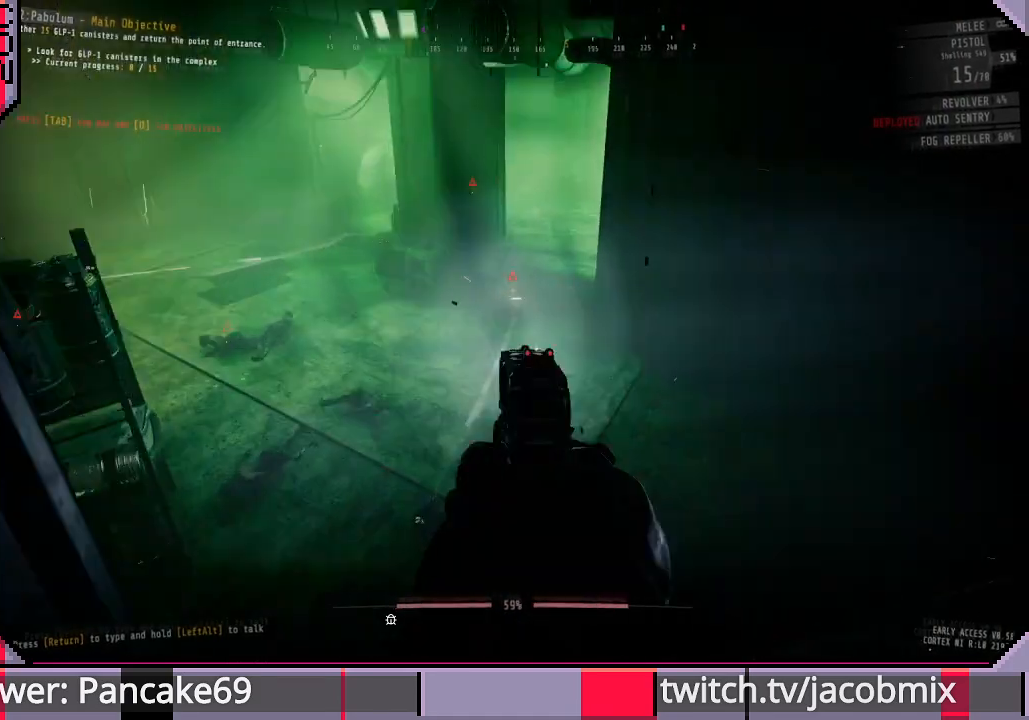
{"keys": [], "mouse": ["right"], "events": []}
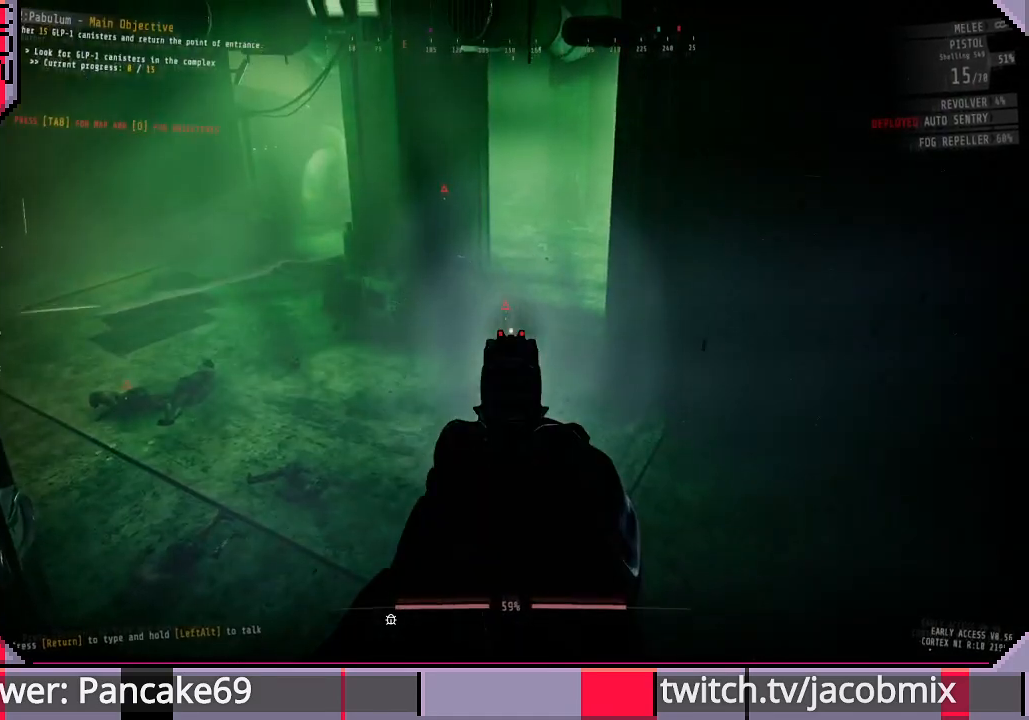
{"keys": [], "mouse": [], "events": [[67, "mouse_left", "down"], [100, "mouse_left", "up"], [500, "mouse_right", "up"]]}
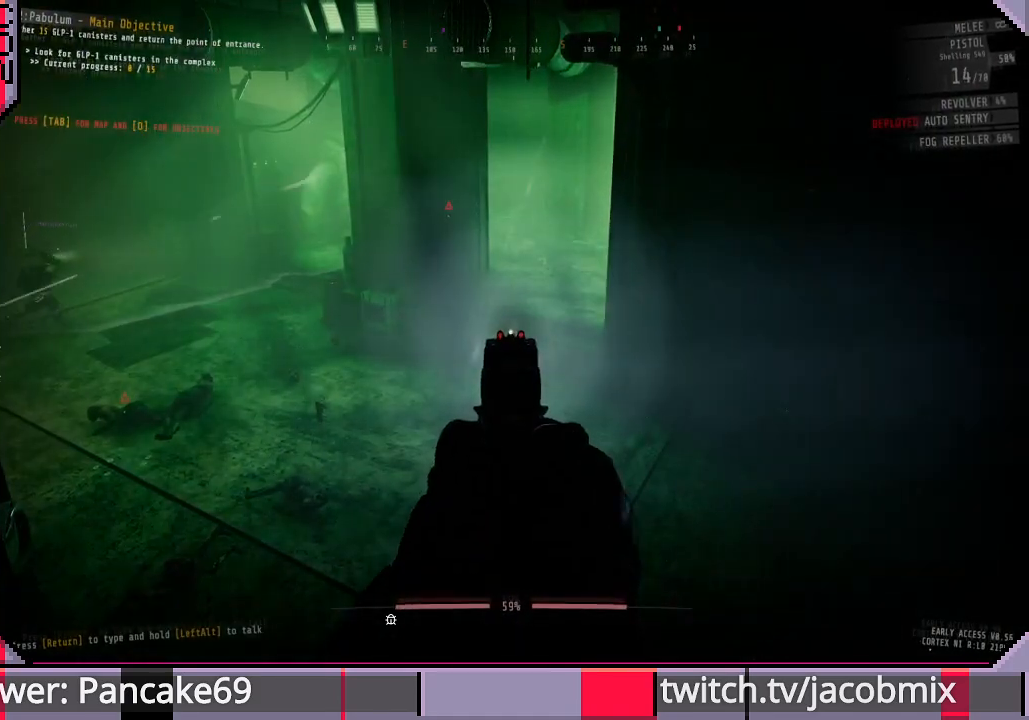
{"keys": ["a"], "mouse": [], "events": [[33, "r", "down"], [133, "r", "up"], [167, "a", "down"]]}
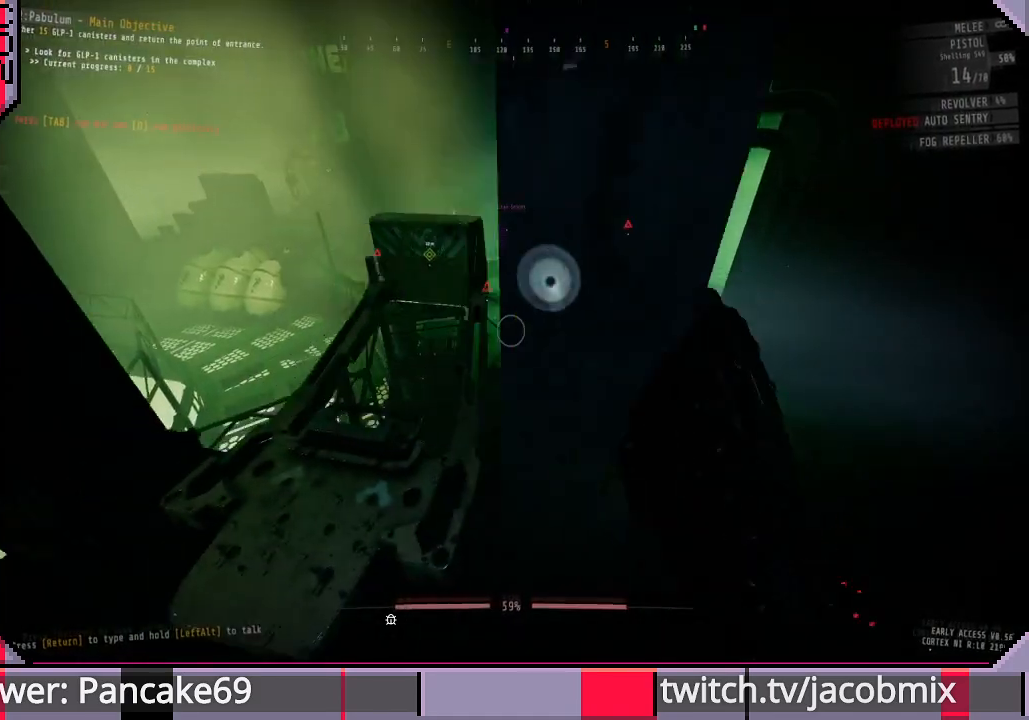
{"keys": ["w"], "mouse": [], "events": [[267, "a", "up"], [433, "w", "down"]]}
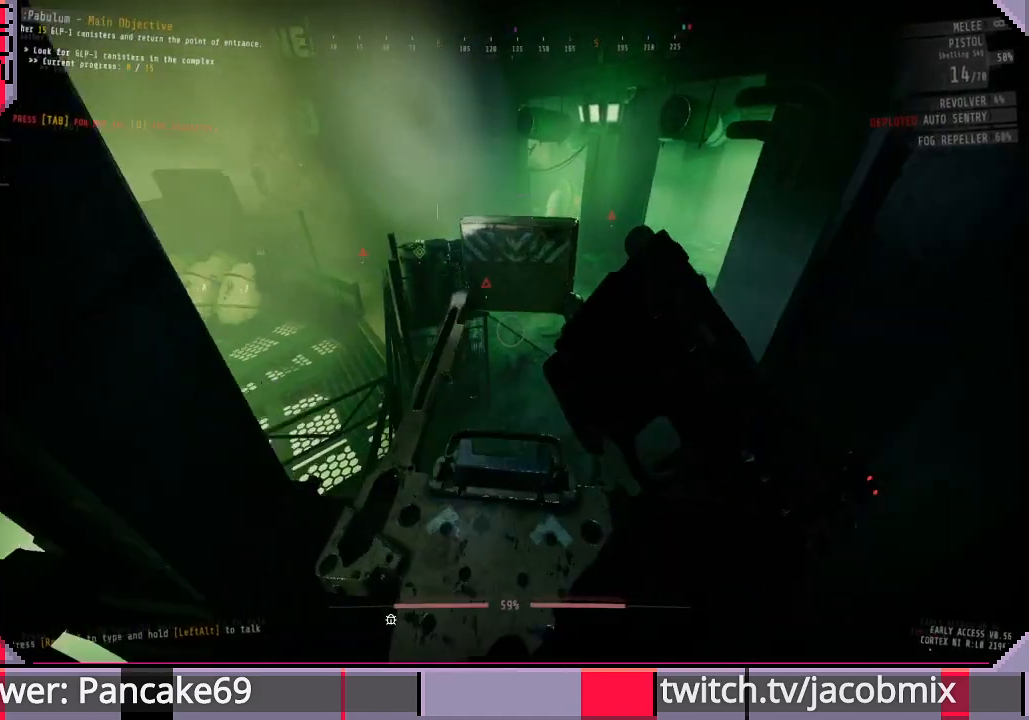
{"keys": [], "mouse": [], "events": [[133, "w", "up"]]}
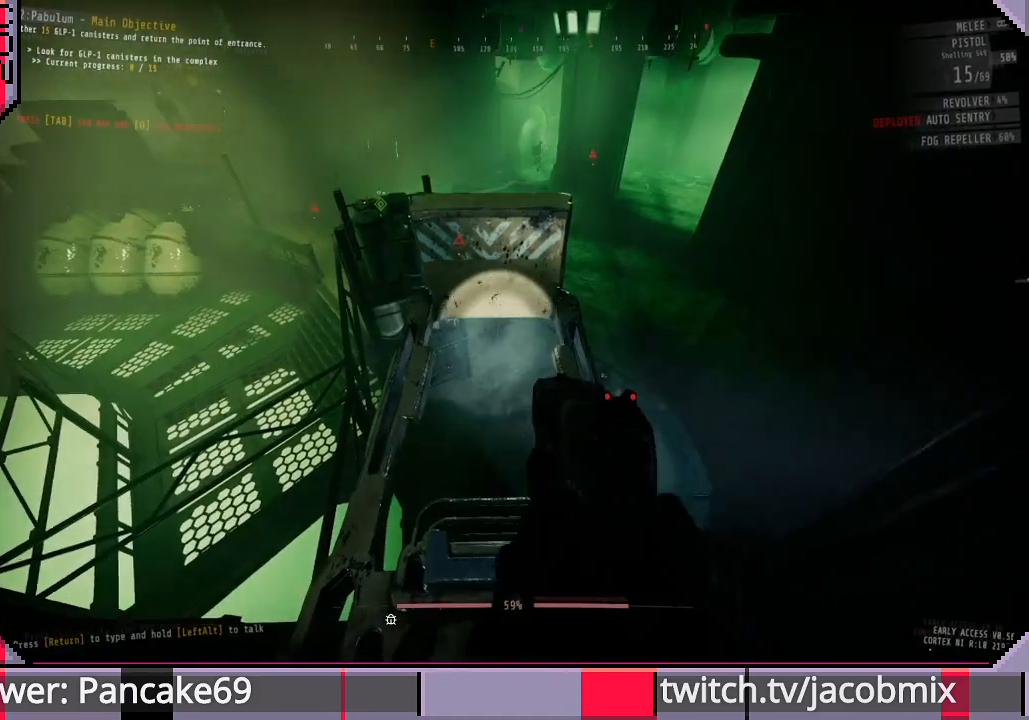
{"keys": [], "mouse": [], "events": [[133, "e", "down"], [467, "e", "up"]]}
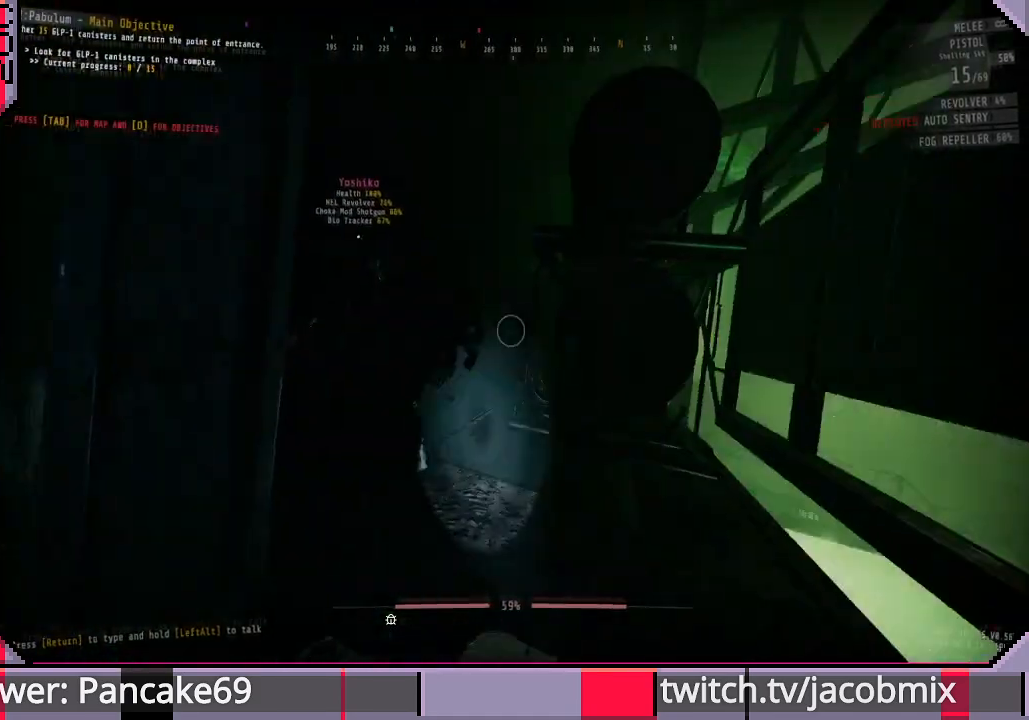
{"keys": ["s"], "mouse": [], "events": [[100, "s", "down"]]}
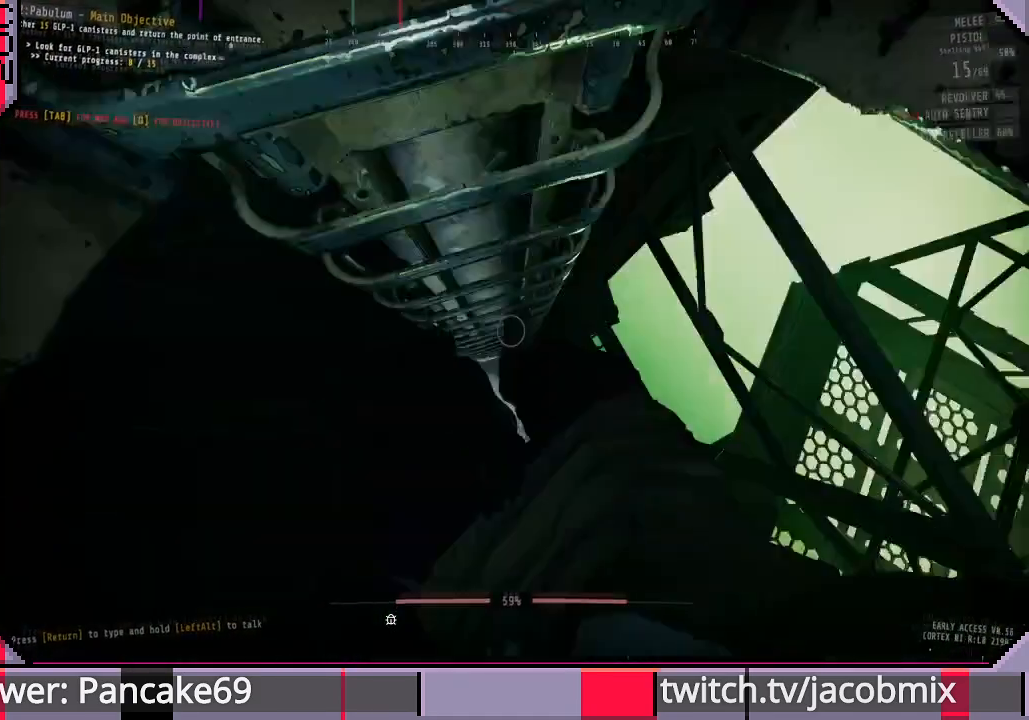
{"keys": ["s"], "mouse": [], "events": []}
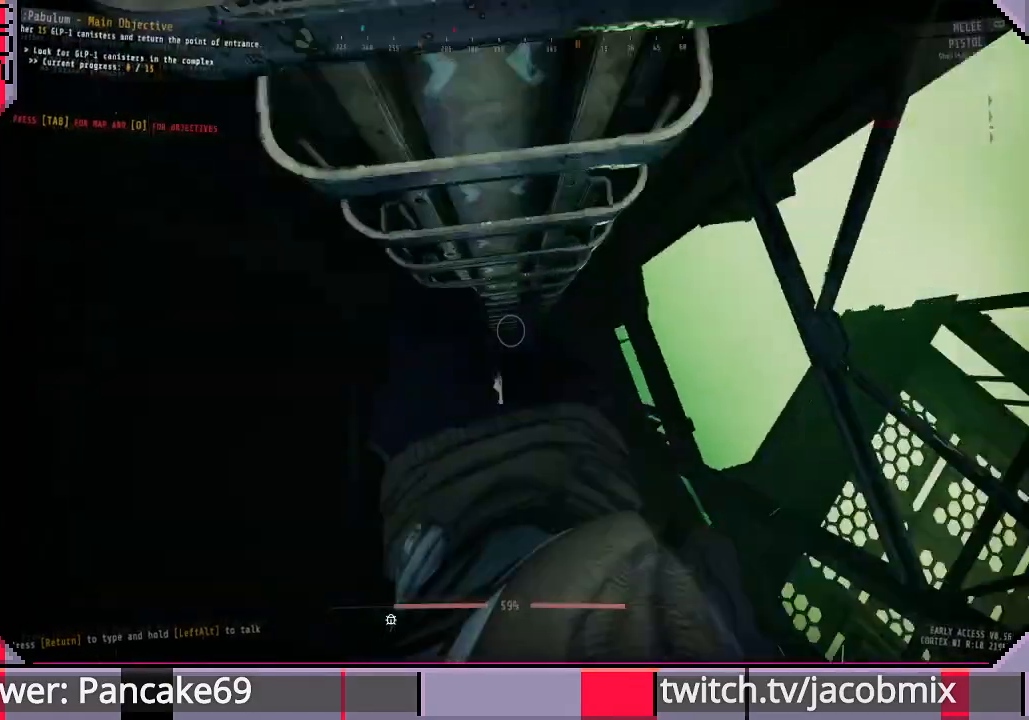
{"keys": ["d"], "mouse": [], "events": [[233, "space", "down"], [367, "s", "up"], [367, "space", "up"], [400, "d", "down"]]}
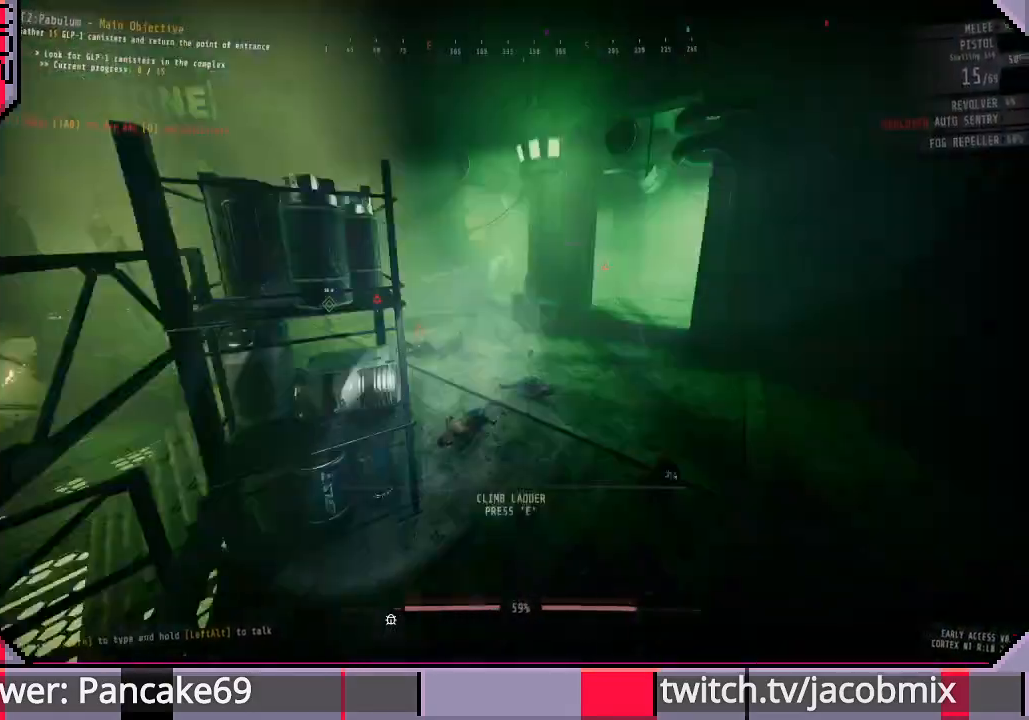
{"keys": ["w"], "mouse": [], "events": [[267, "w", "down"], [400, "d", "up"]]}
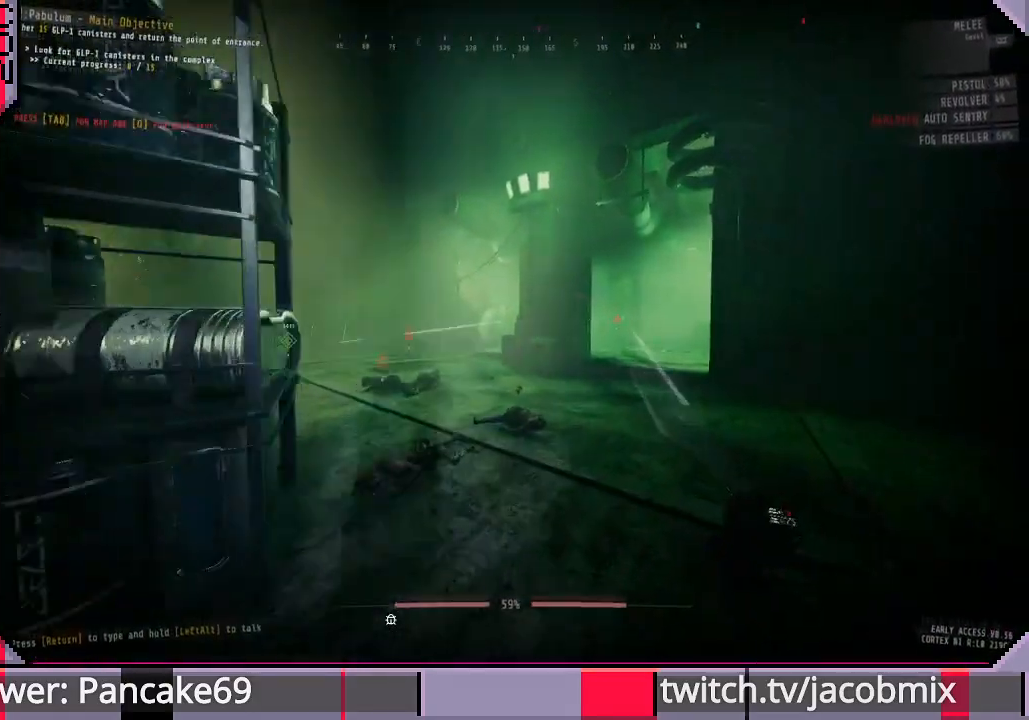
{"keys": ["d", "w"], "mouse": ["left"], "events": [[133, "d", "down"], [400, "mouse_left", "down"]]}
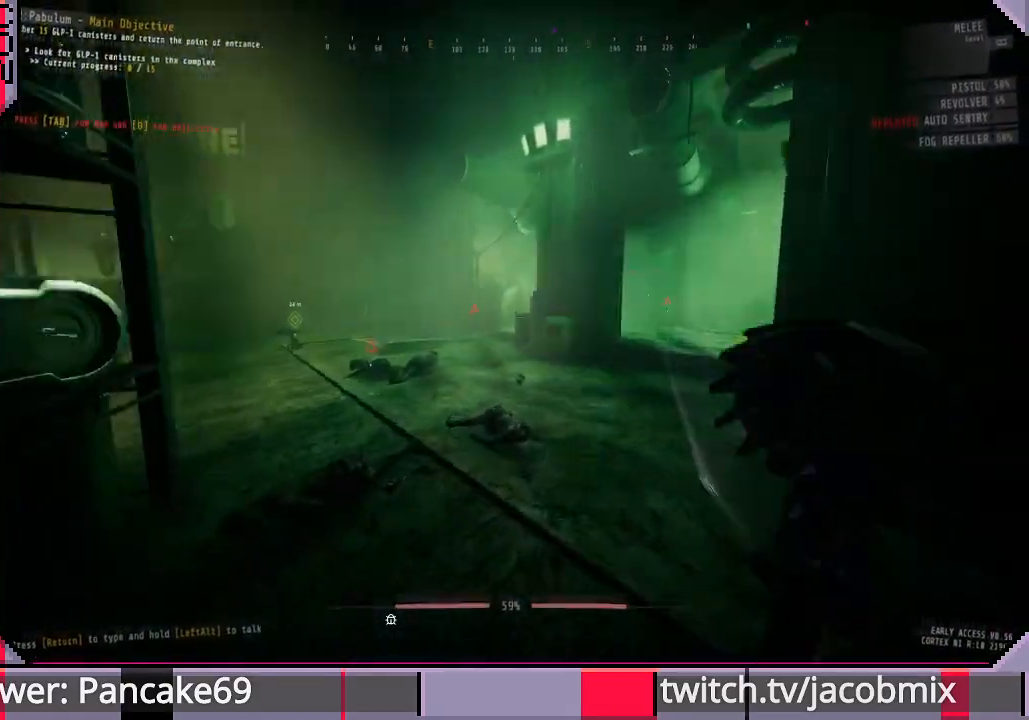
{"keys": ["shift", "w"], "mouse": ["left"], "events": [[33, "d", "up"], [333, "shift", "down"]]}
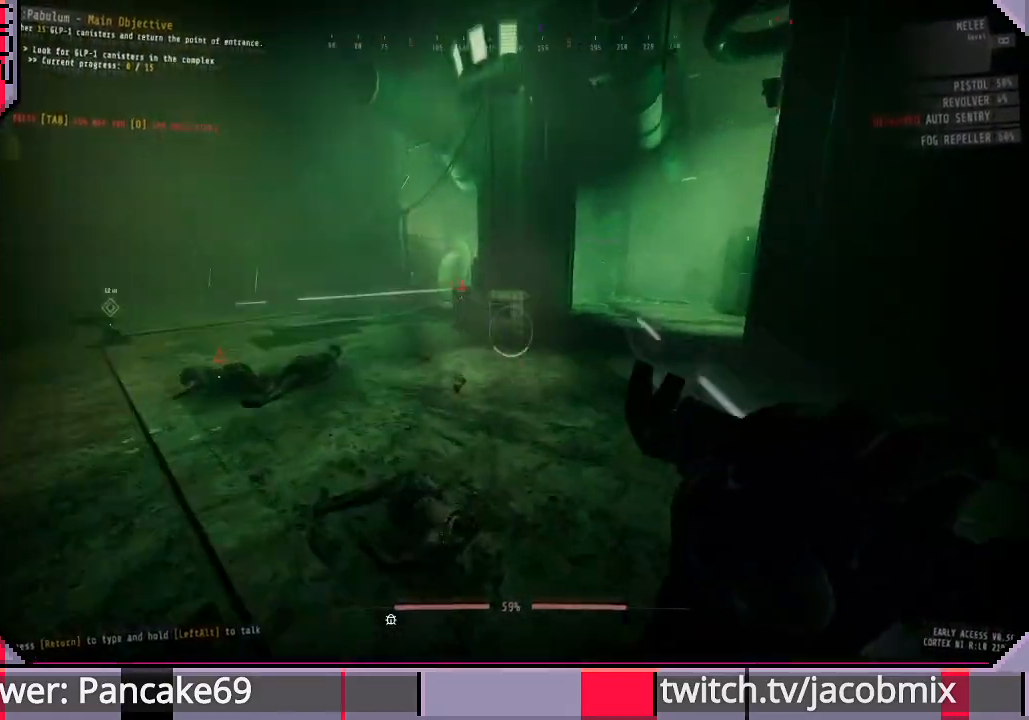
{"keys": ["shift", "w"], "mouse": ["left"], "events": []}
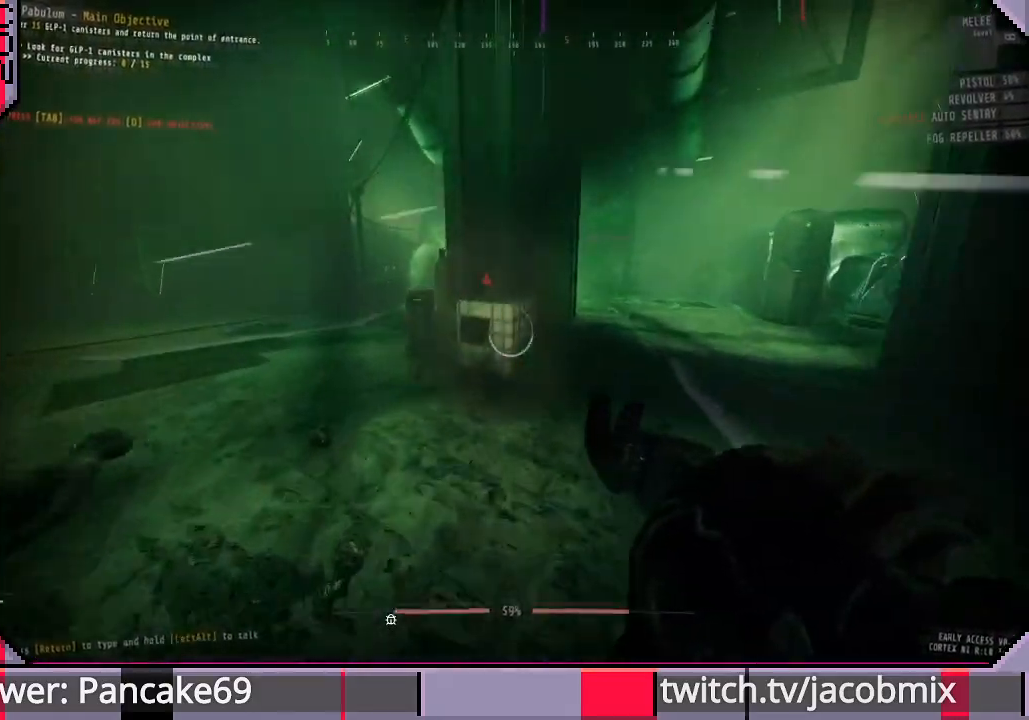
{"keys": ["shift", "w"], "mouse": ["left"], "events": []}
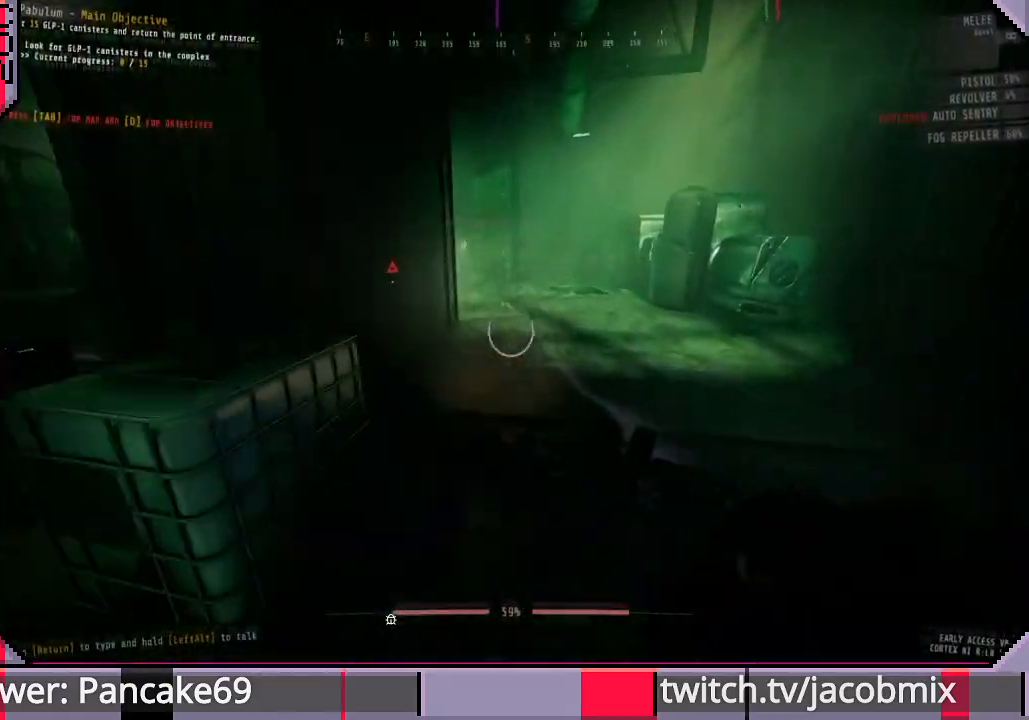
{"keys": ["shift", "w"], "mouse": ["left"], "events": []}
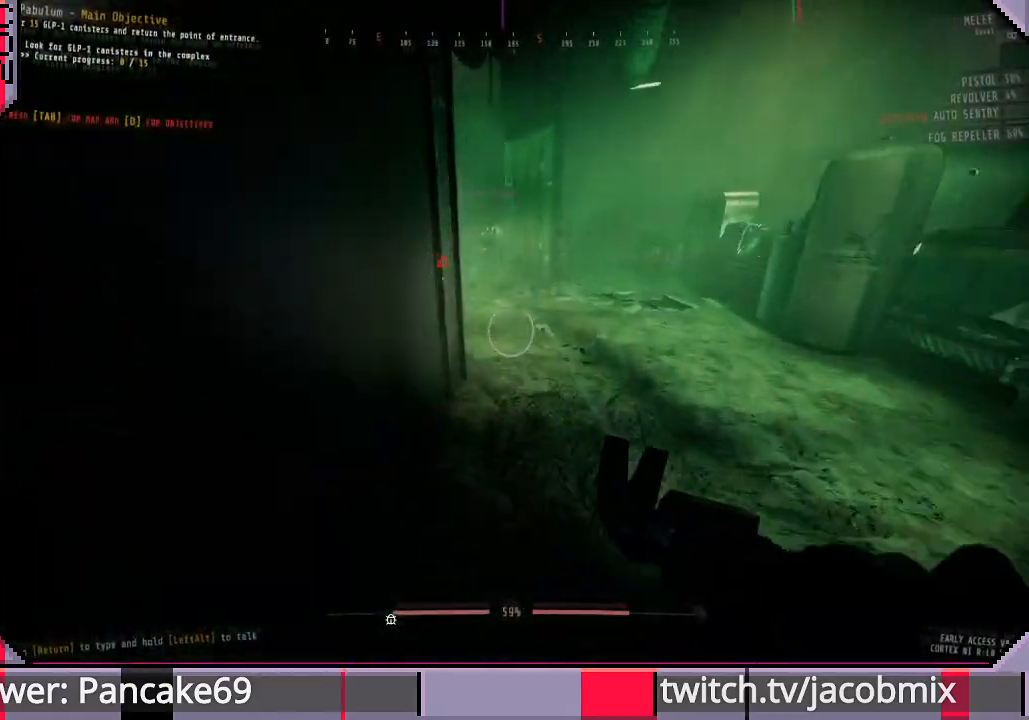
{"keys": ["shift", "w"], "mouse": ["left"], "events": []}
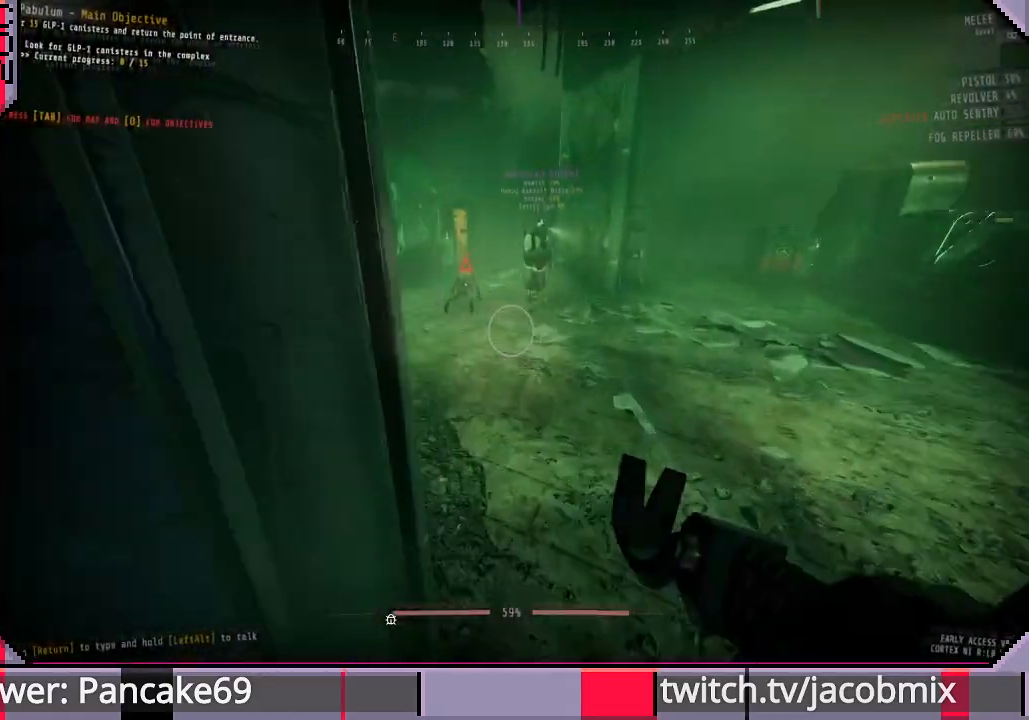
{"keys": ["shift", "w"], "mouse": ["left"], "events": []}
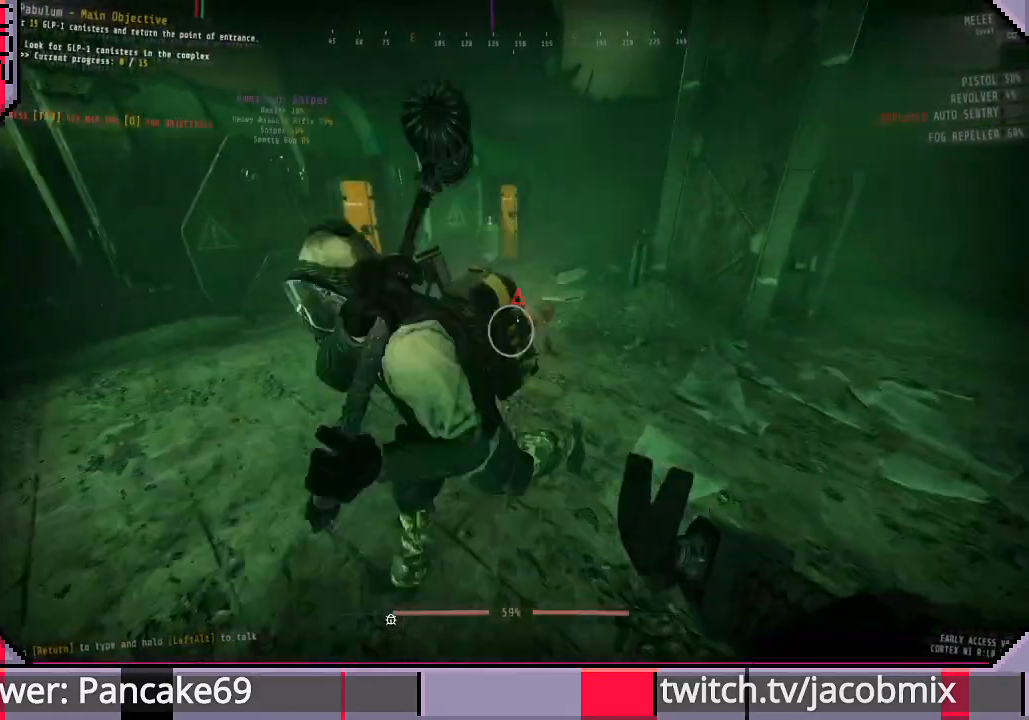
{"keys": ["shift", "w"], "mouse": ["left"], "events": [[233, "mouse_left", "up"], [433, "mouse_left", "down"]]}
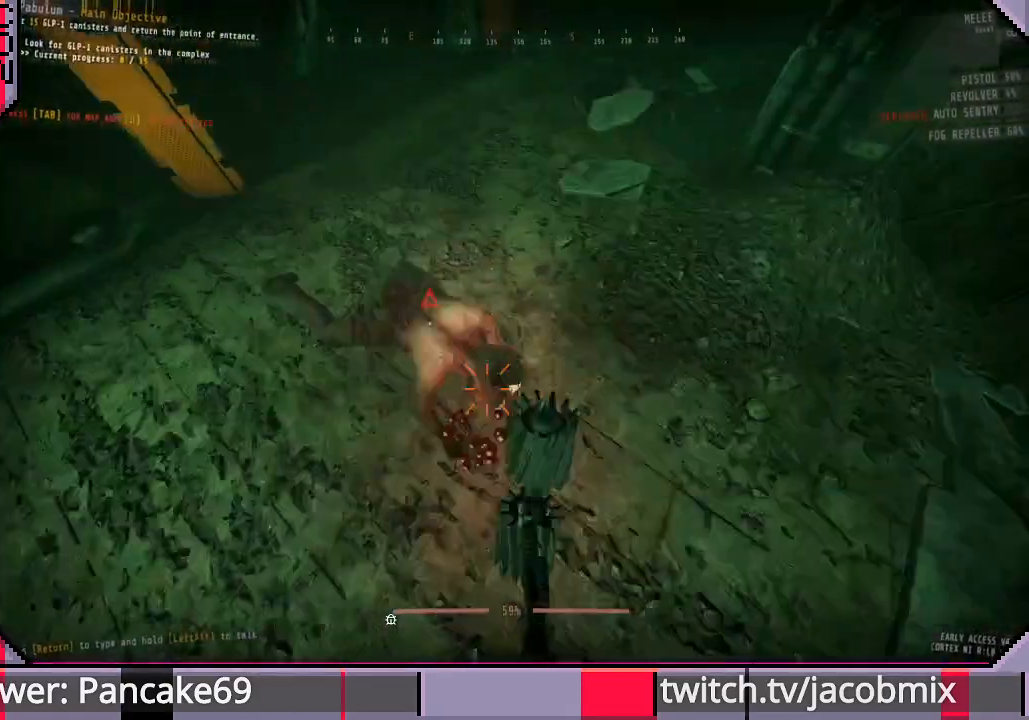
{"keys": ["shift", "w"], "mouse": ["left"], "events": []}
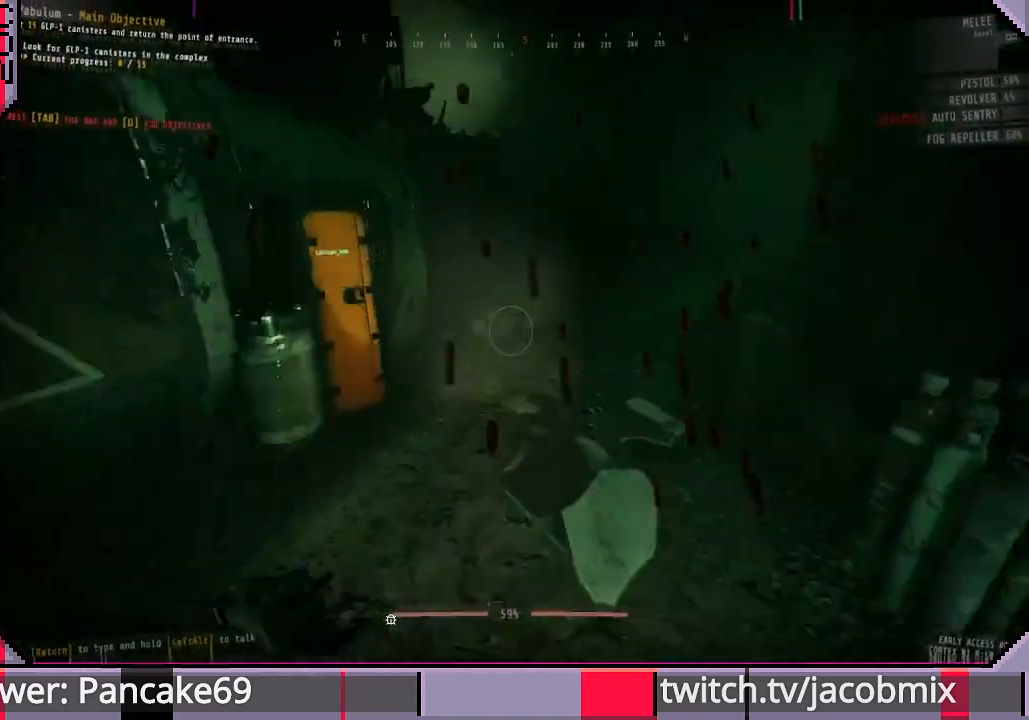
{"keys": ["shift", "w"], "mouse": ["left"], "events": []}
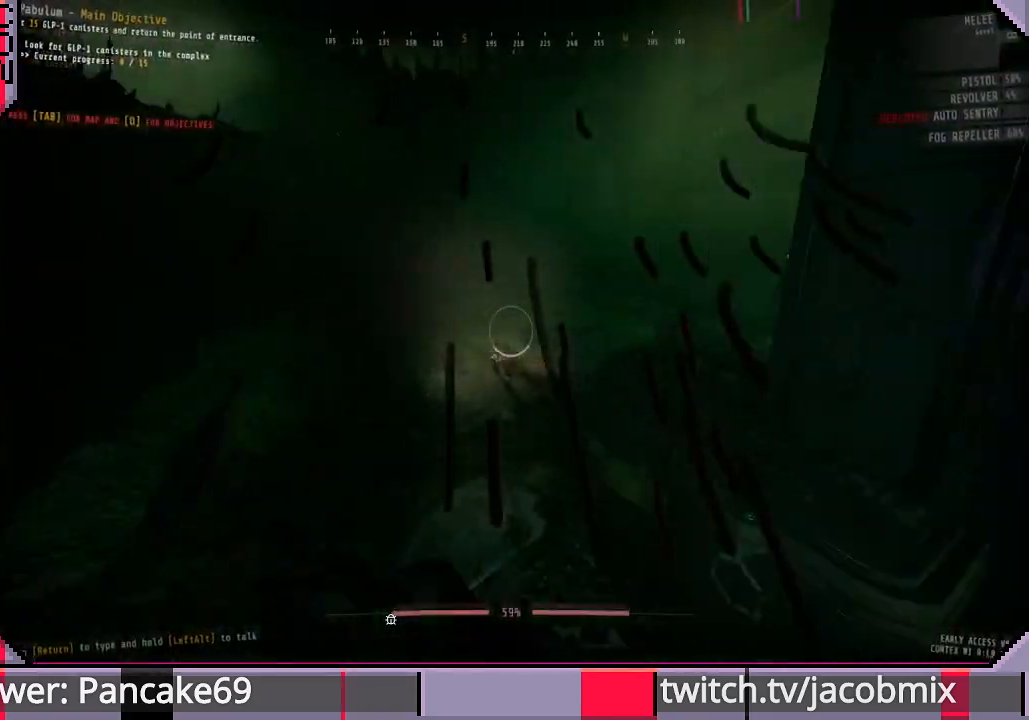
{"keys": ["shift", "w"], "mouse": ["left"], "events": []}